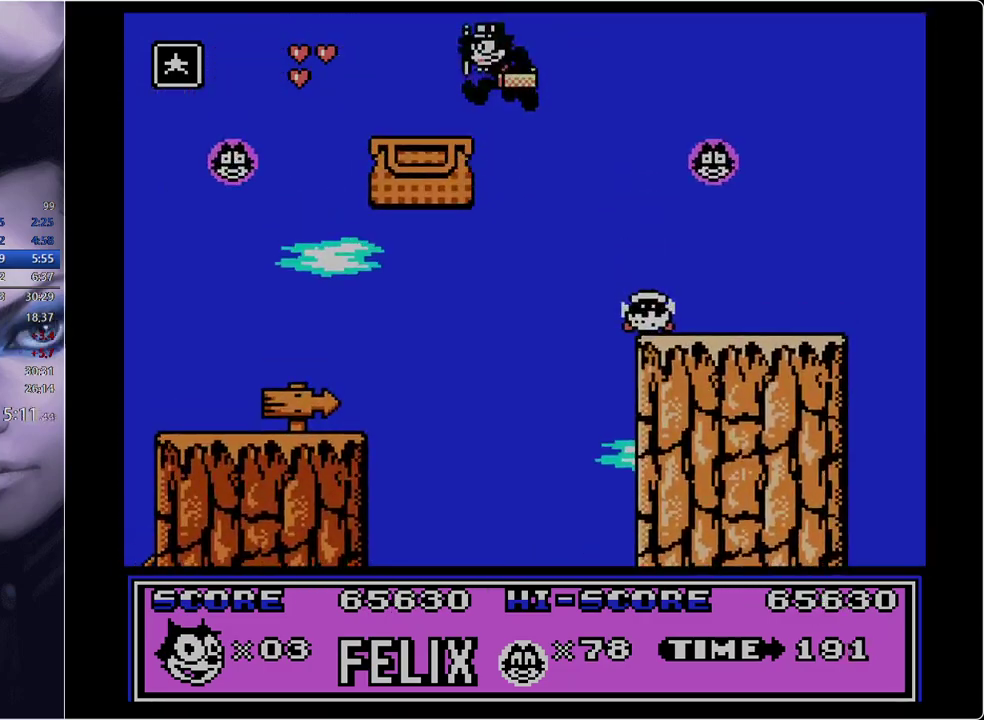
Gameplay with a controller; each line is a JSON object with the inputs held at the frame after it. "events" lists button and stick changes between this image and that frame as [ms after this image, input, new state], when the widget could be followed in between. Not read: L3 R3.
{"buttons": ["DPAD_DOWN"], "events": [[33, "B", "up"], [33, "DPAD_LEFT", "down"], [233, "DPAD_LEFT", "up"], [283, "DPAD_RIGHT", "down"], [367, "DPAD_RIGHT", "up"], [467, "DPAD_DOWN", "down"]]}
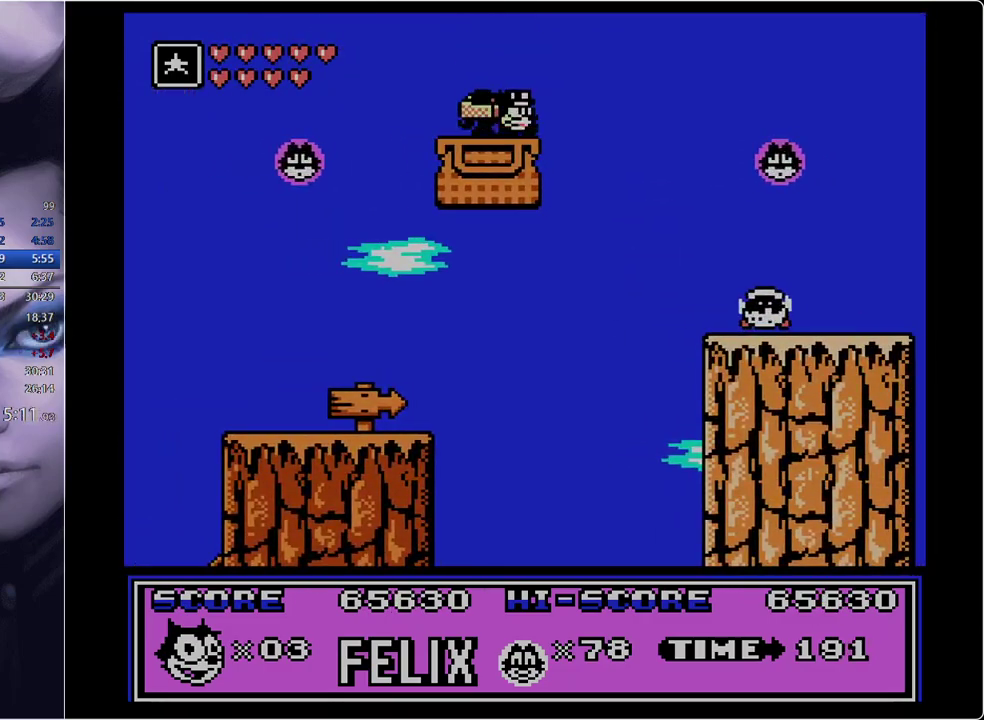
{"buttons": [], "events": [[434, "DPAD_DOWN", "up"]]}
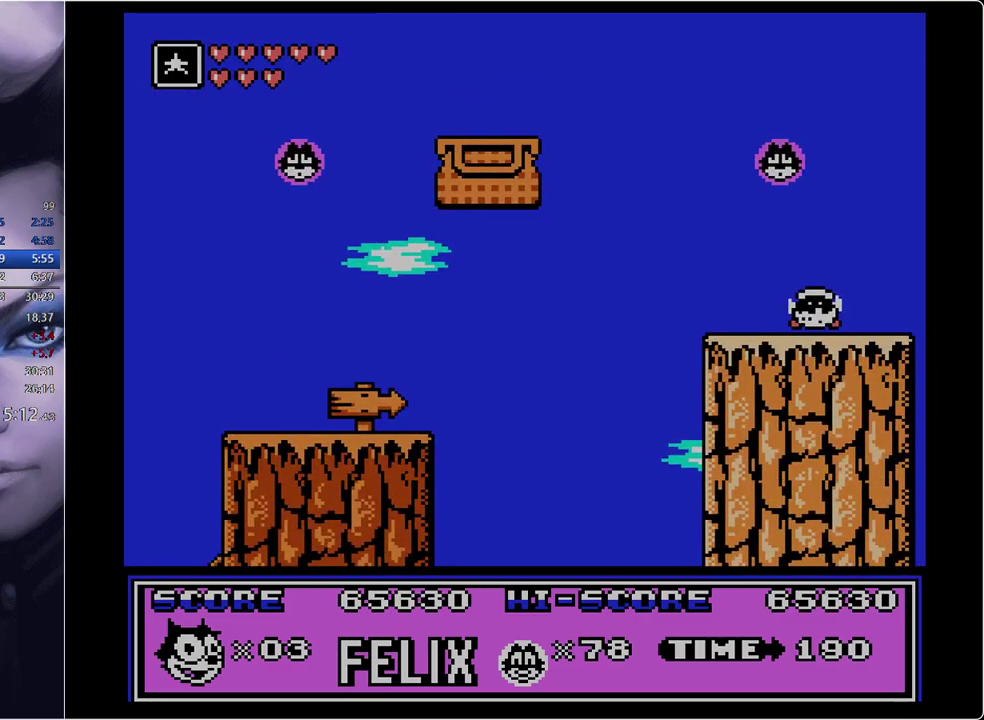
{"buttons": ["DPAD_RIGHT"], "events": [[66, "DPAD_RIGHT", "down"]]}
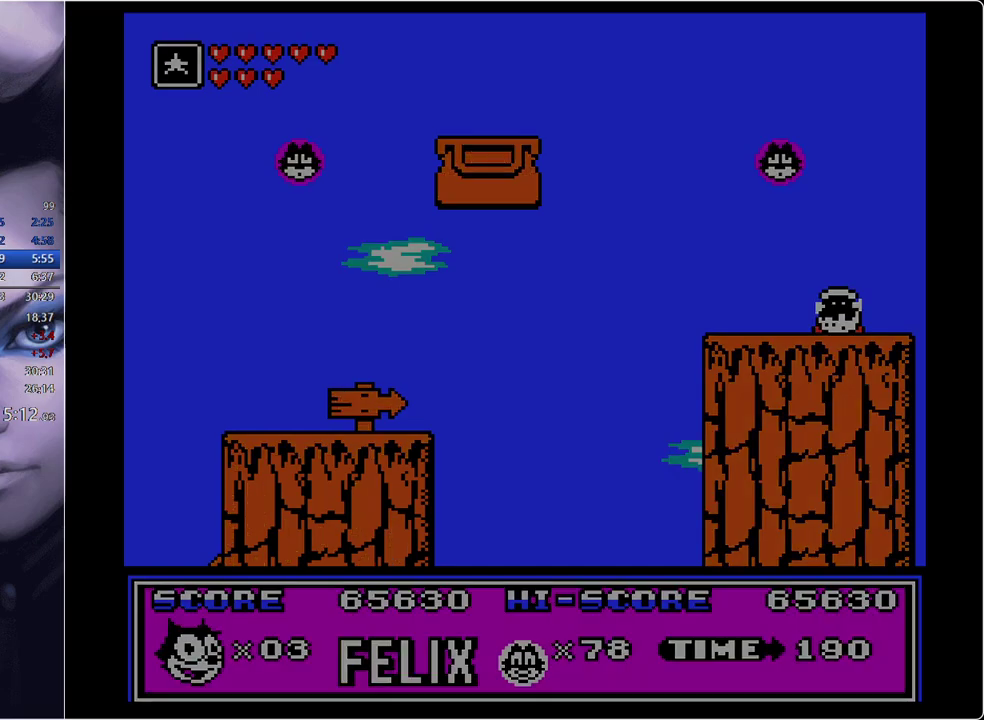
{"buttons": ["B", "DPAD_RIGHT"], "events": [[184, "B", "down"]]}
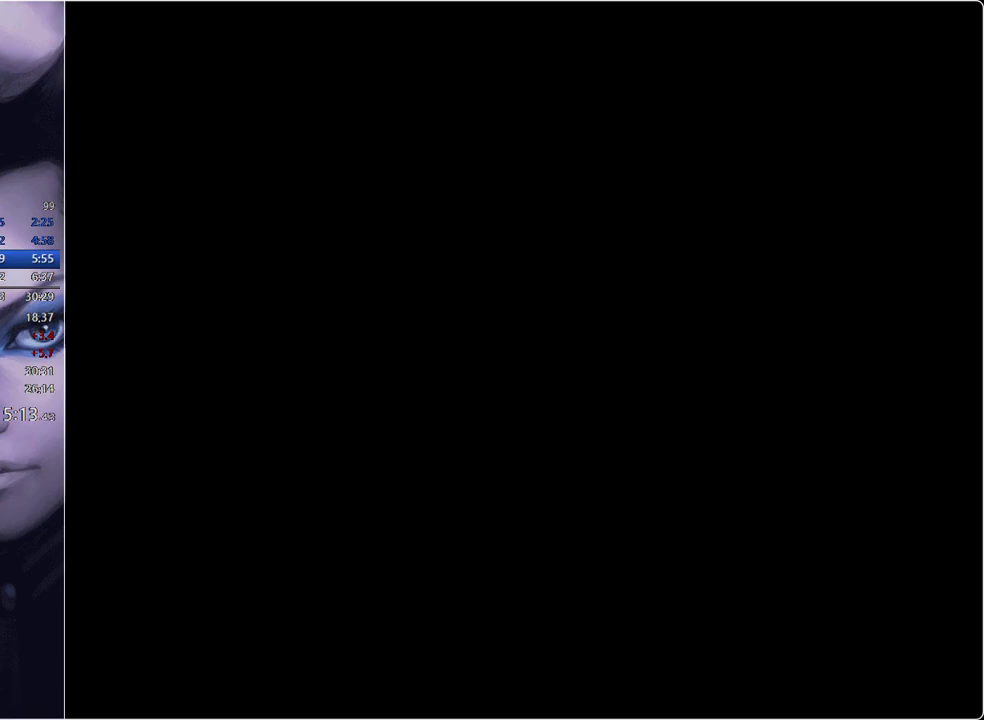
{"buttons": ["DPAD_RIGHT"], "events": [[500, "B", "up"]]}
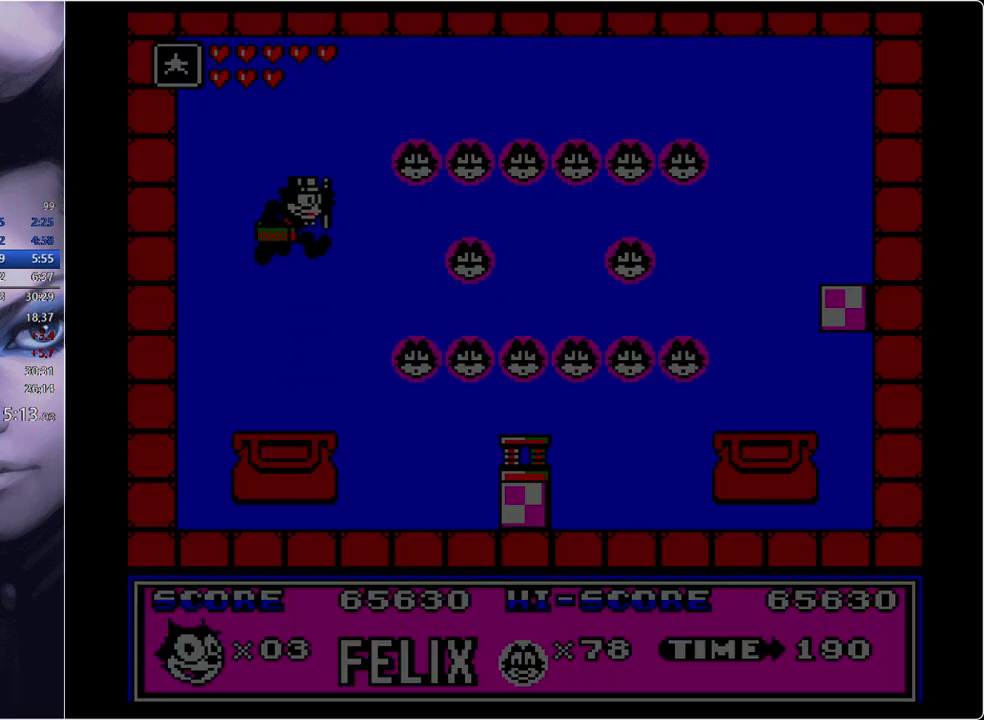
{"buttons": ["DPAD_RIGHT"], "events": []}
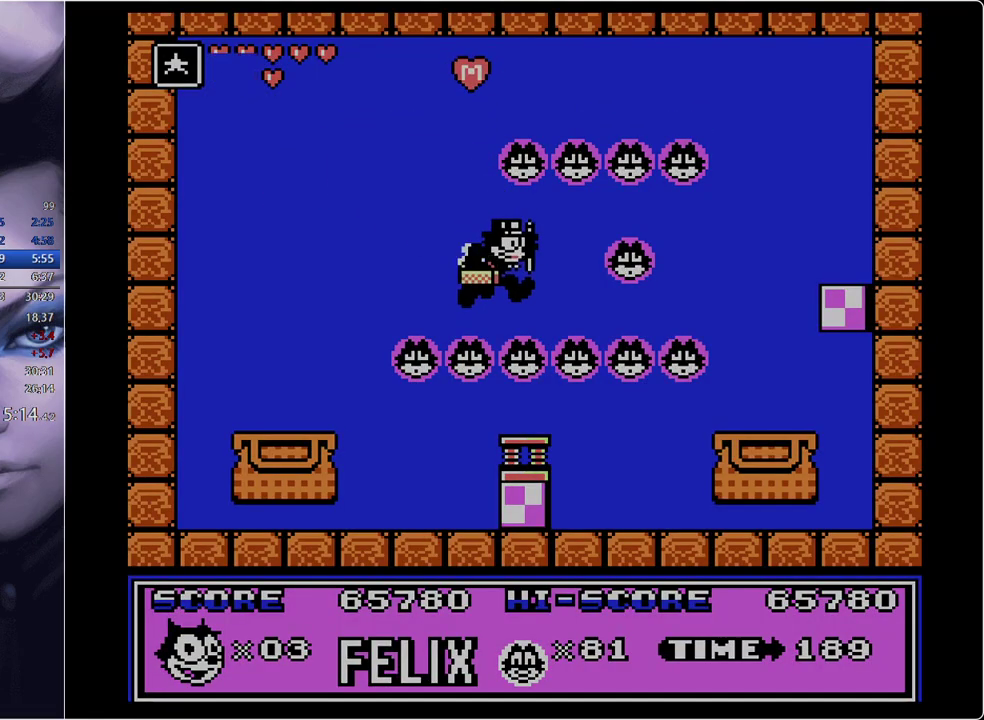
{"buttons": ["B", "DPAD_RIGHT"], "events": [[400, "B", "down"]]}
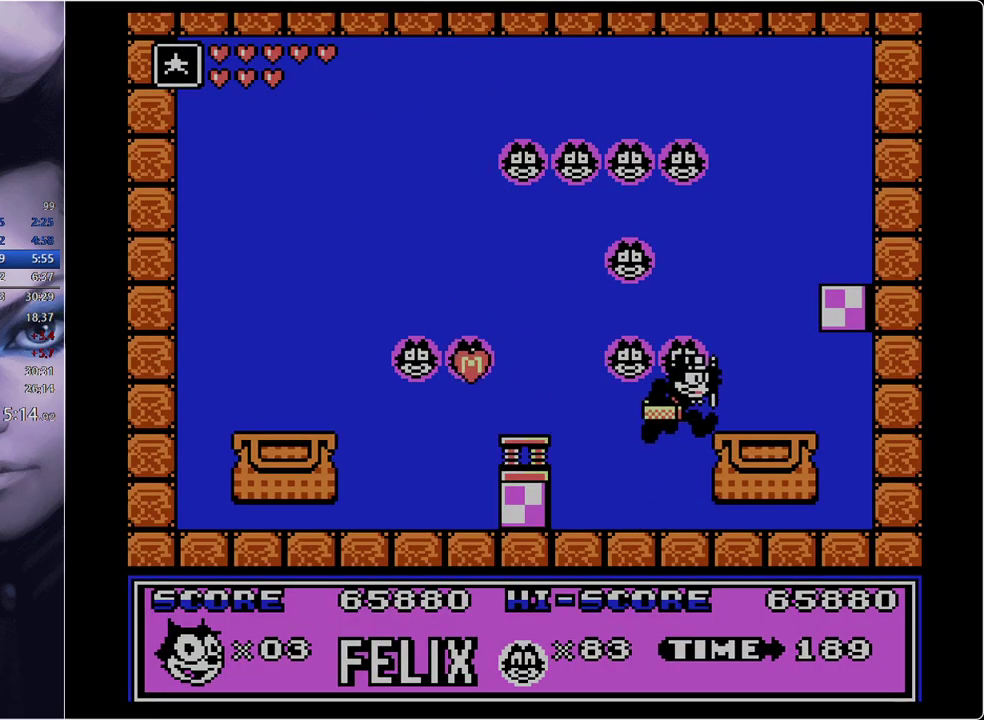
{"buttons": ["DPAD_DOWN", "DPAD_LEFT"], "events": [[50, "B", "up"], [234, "DPAD_RIGHT", "up"], [284, "DPAD_DOWN", "down"], [284, "DPAD_LEFT", "down"]]}
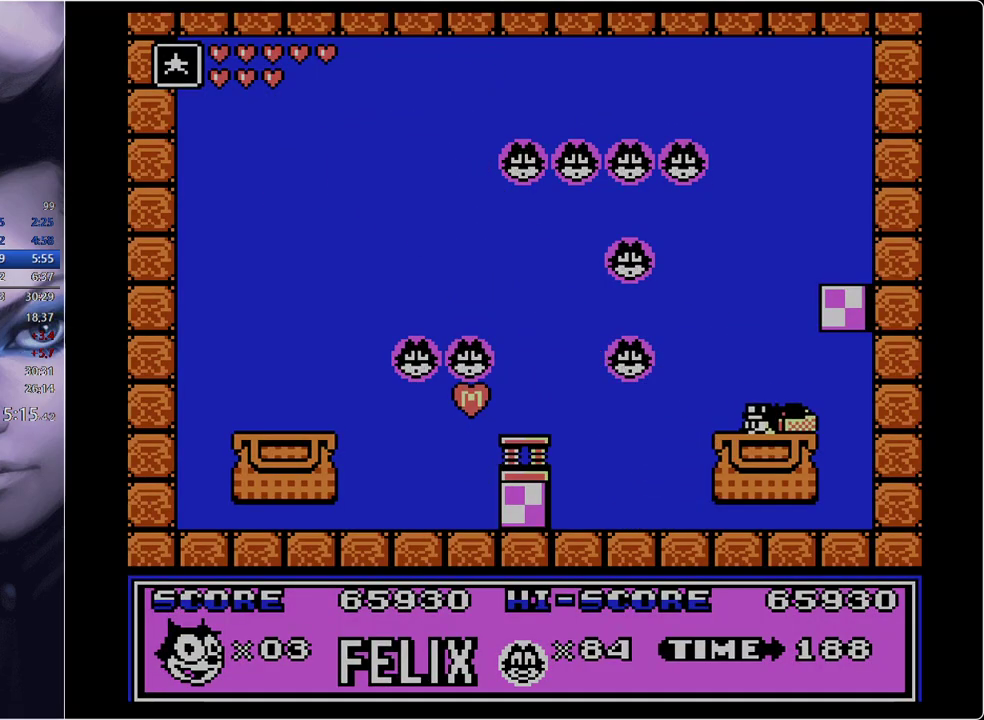
{"buttons": [], "events": [[67, "DPAD_LEFT", "up"], [350, "DPAD_DOWN", "up"]]}
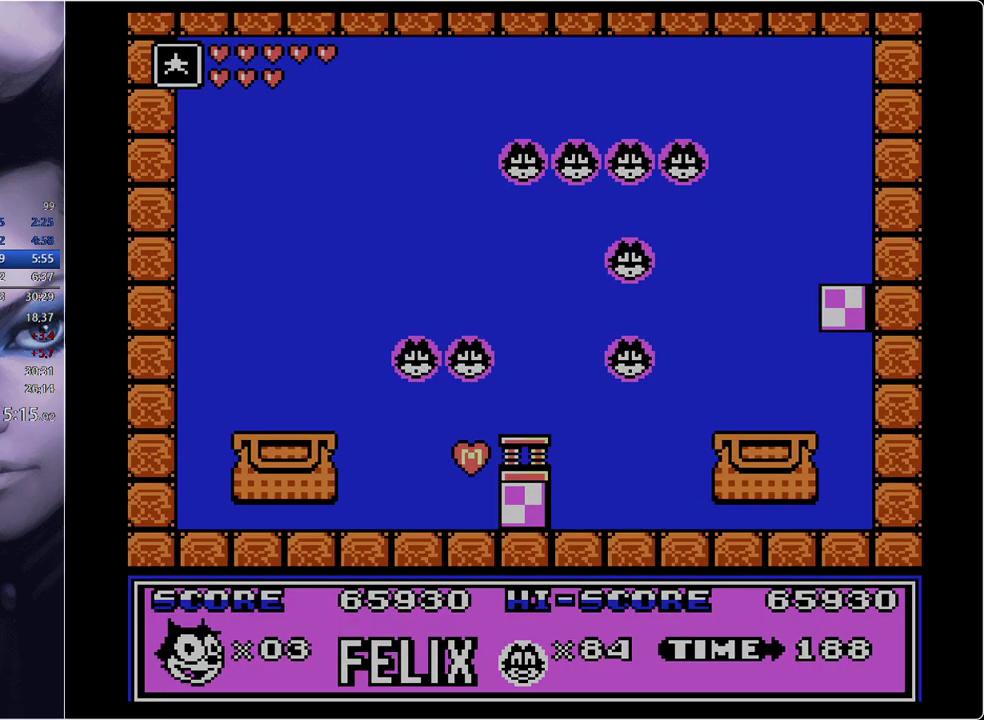
{"buttons": ["B", "DPAD_RIGHT"], "events": [[233, "DPAD_RIGHT", "down"], [266, "B", "down"]]}
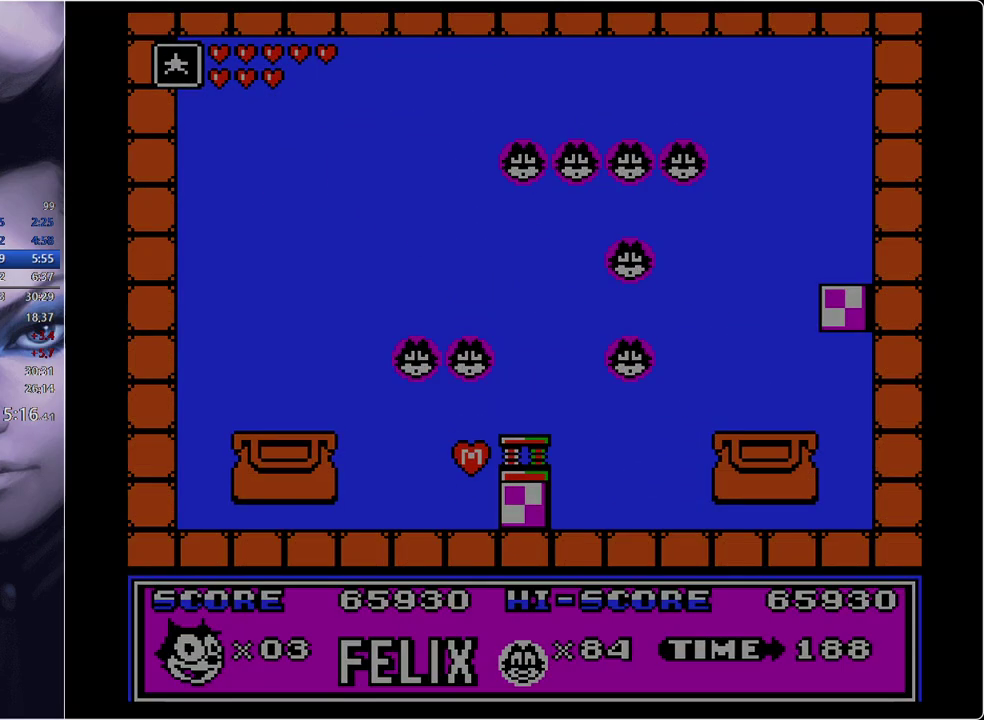
{"buttons": ["B", "DPAD_RIGHT"], "events": []}
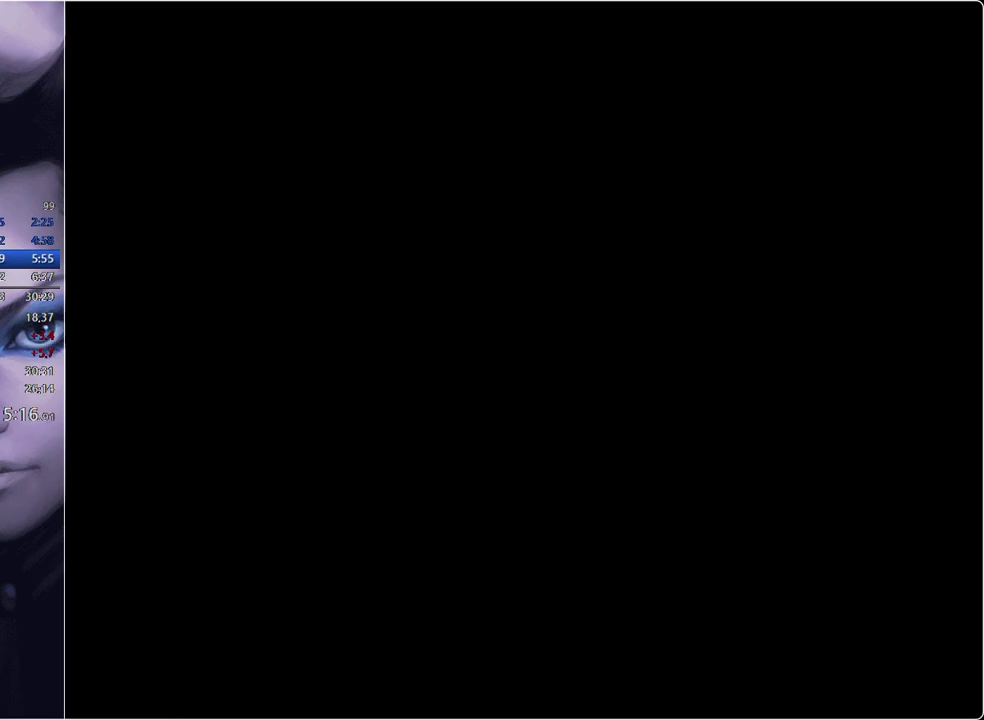
{"buttons": ["B", "DPAD_RIGHT"], "events": []}
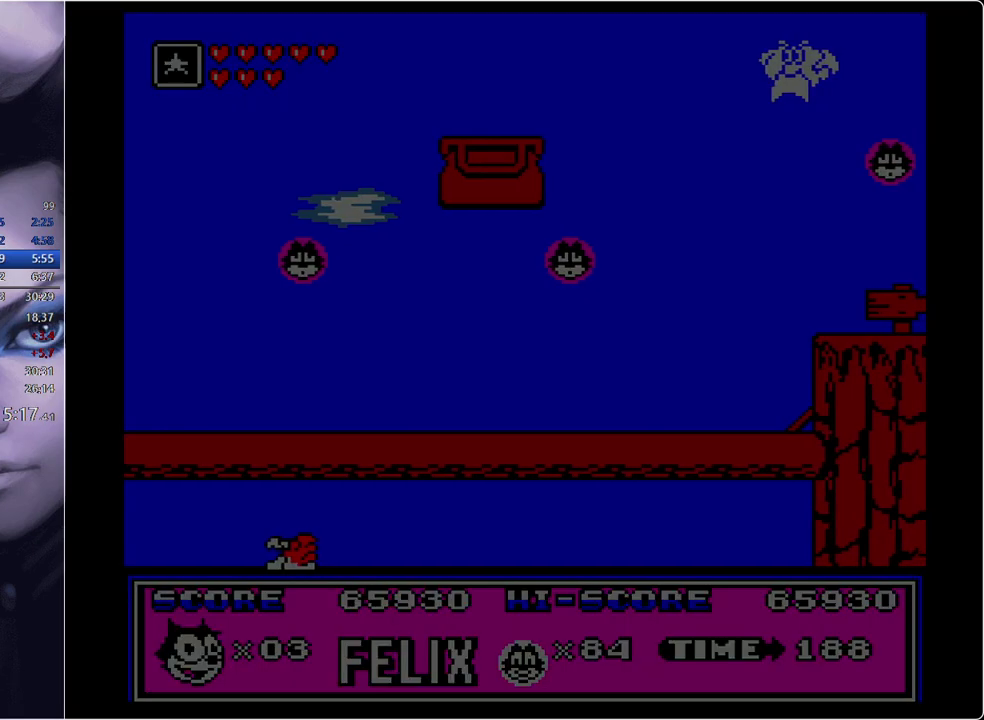
{"buttons": ["B", "DPAD_RIGHT"], "events": []}
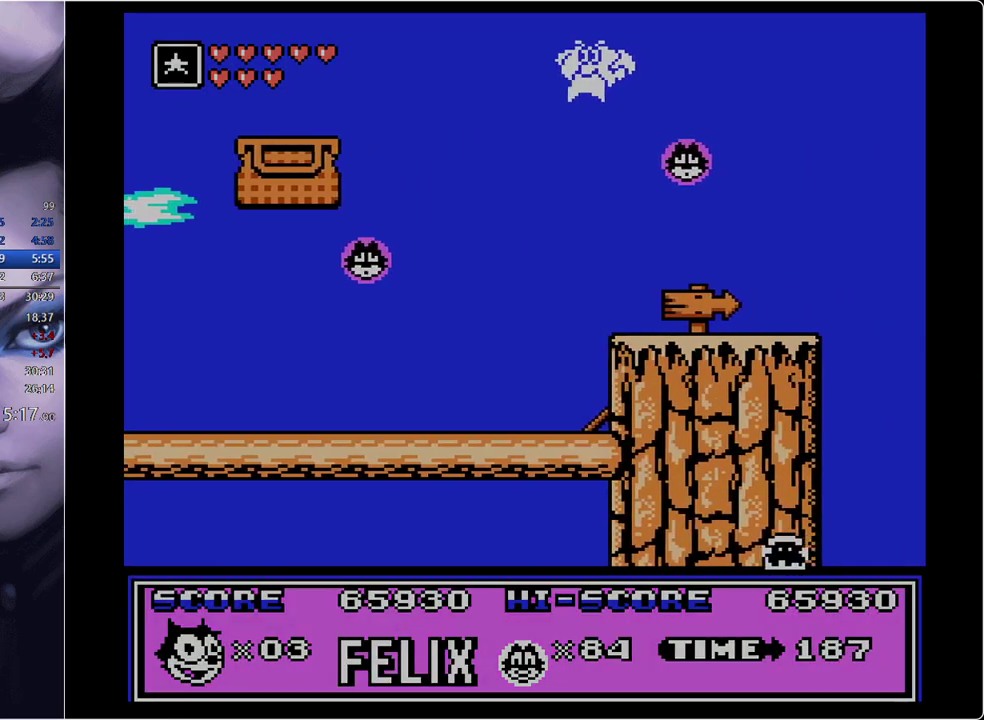
{"buttons": ["DPAD_RIGHT"], "events": [[250, "B", "up"]]}
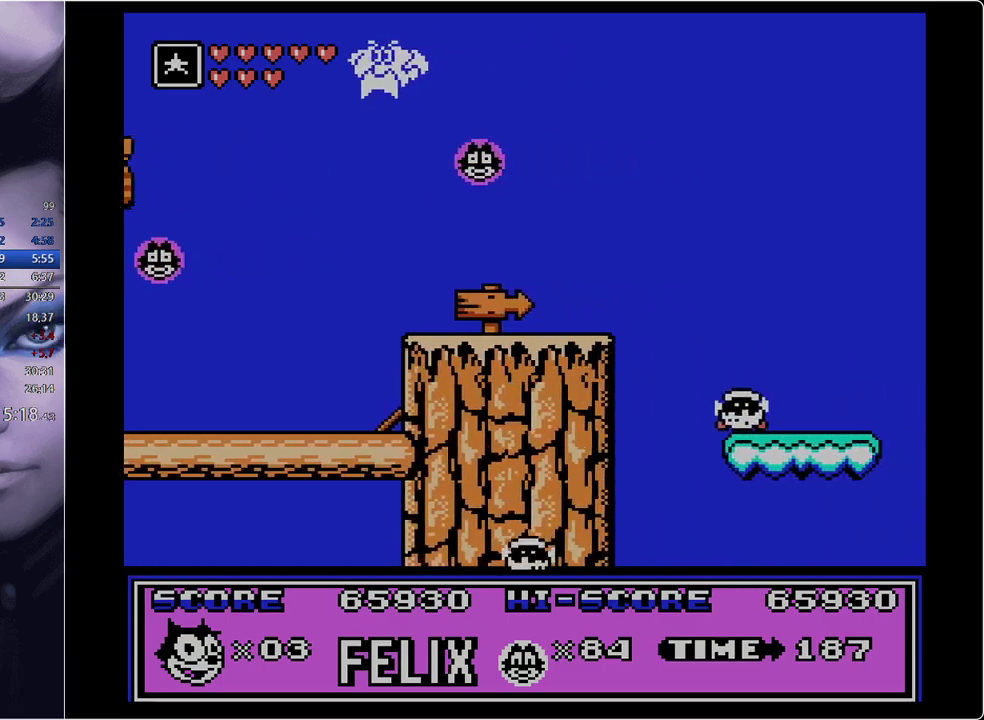
{"buttons": ["A", "DPAD_RIGHT"], "events": [[317, "A", "down"]]}
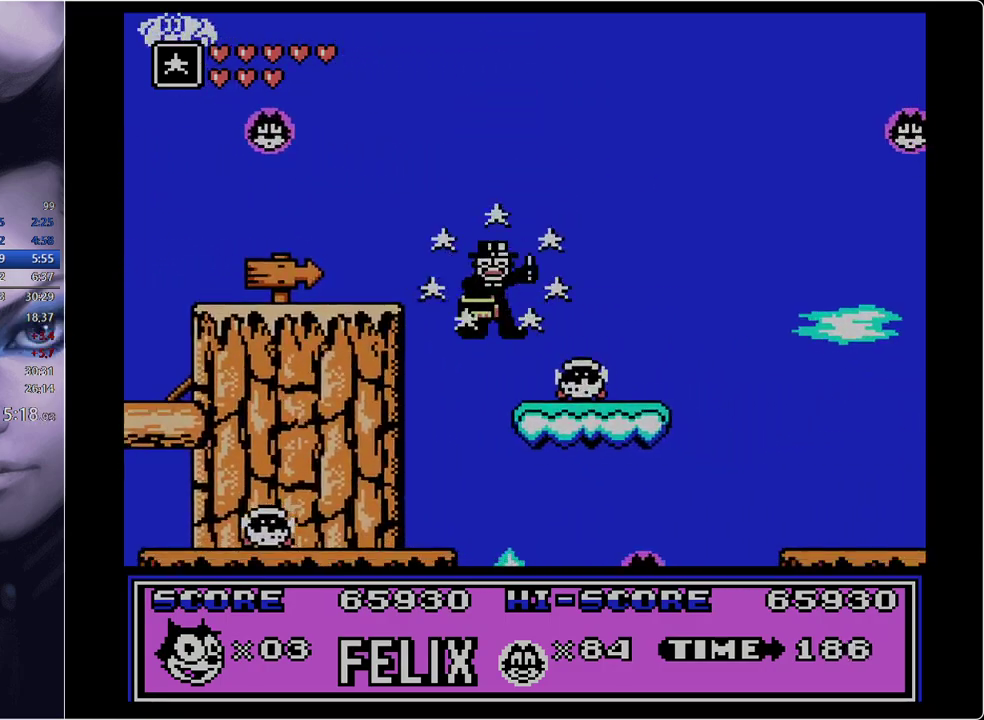
{"buttons": ["DPAD_RIGHT"], "events": [[66, "A", "up"], [350, "B", "down"], [433, "B", "up"]]}
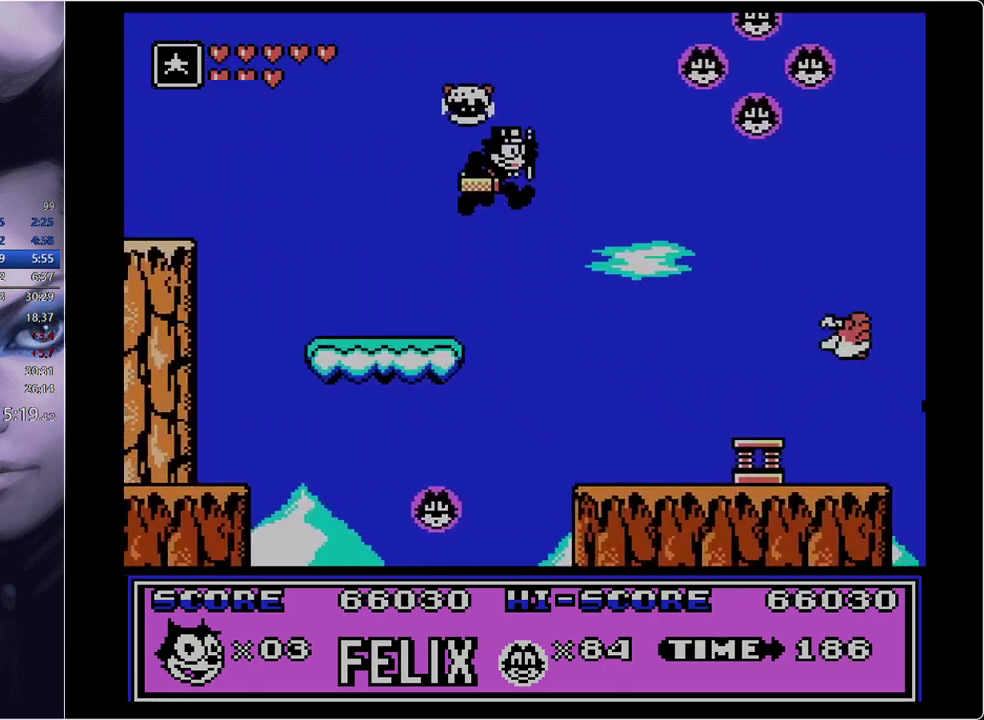
{"buttons": ["DPAD_RIGHT"], "events": [[367, "A", "down"], [501, "A", "up"]]}
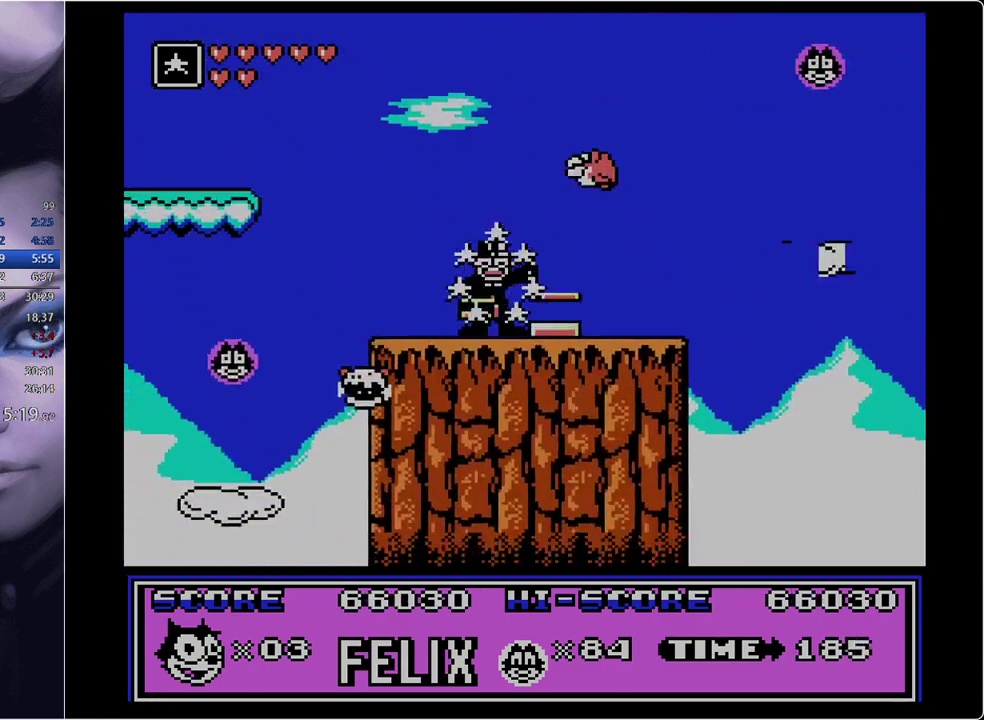
{"buttons": ["DPAD_RIGHT"], "events": [[100, "B", "down"], [233, "B", "up"]]}
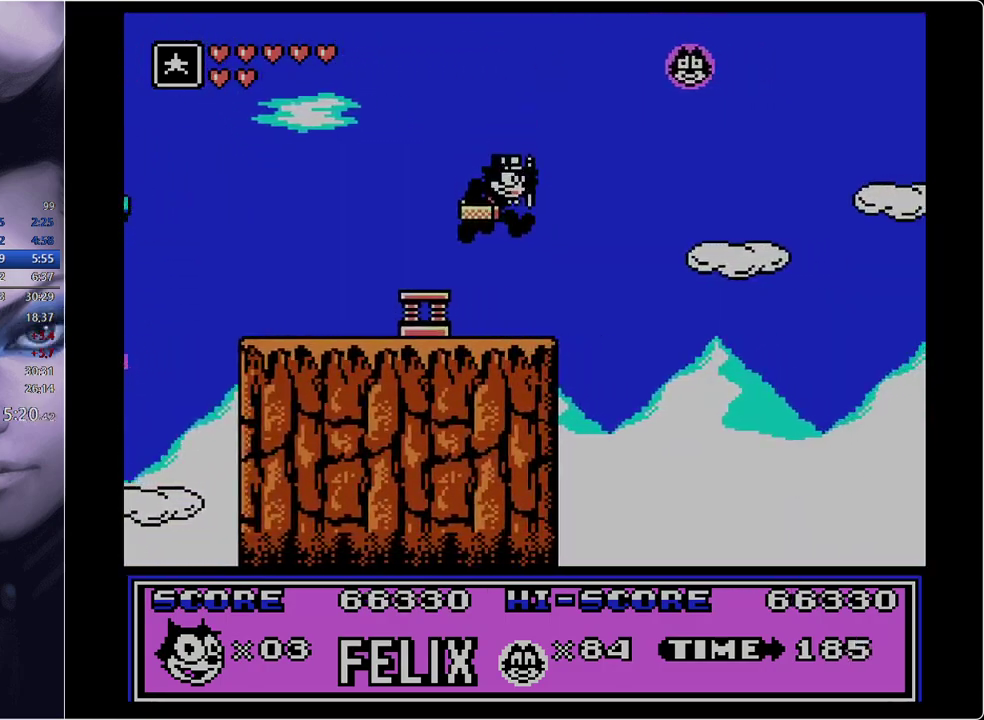
{"buttons": ["DPAD_RIGHT"], "events": [[17, "DPAD_LEFT", "down"], [17, "DPAD_RIGHT", "up"], [150, "DPAD_LEFT", "up"], [200, "DPAD_RIGHT", "down"], [250, "B", "down"], [434, "B", "up"]]}
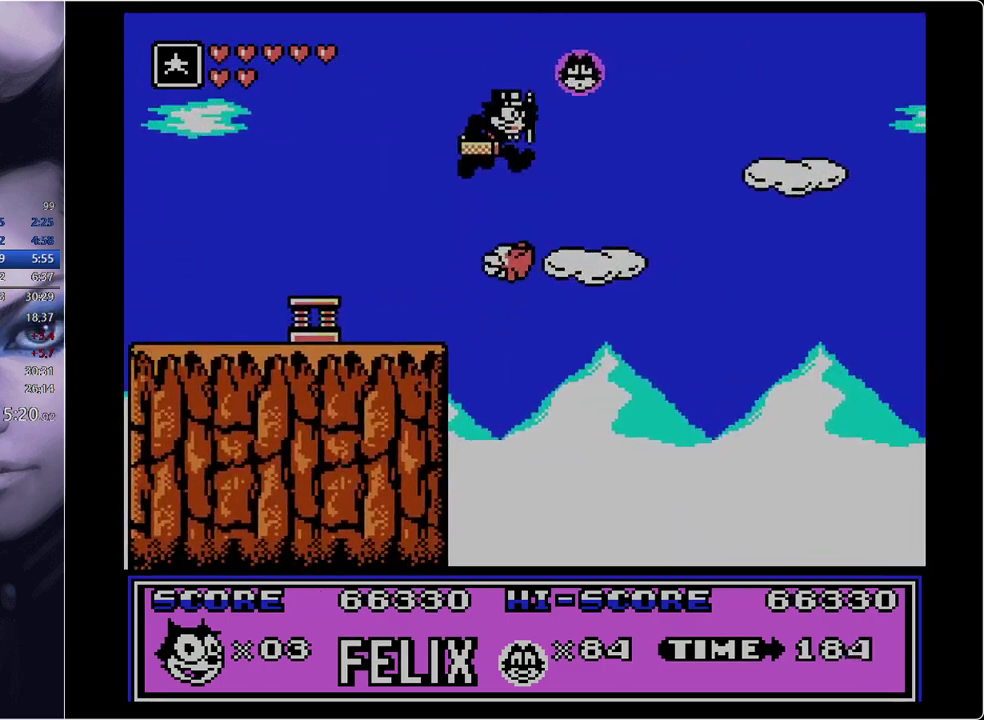
{"buttons": ["DPAD_RIGHT"], "events": [[33, "DPAD_RIGHT", "up"], [166, "DPAD_RIGHT", "down"], [316, "B", "down"], [500, "B", "up"]]}
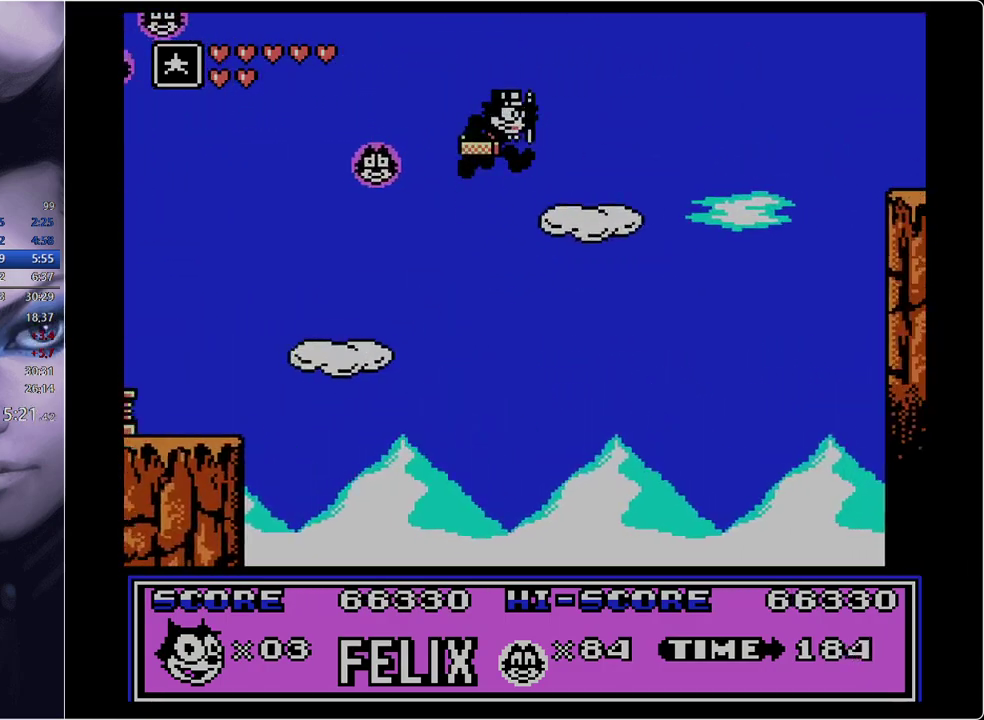
{"buttons": ["B", "DPAD_RIGHT"], "events": [[284, "B", "down"]]}
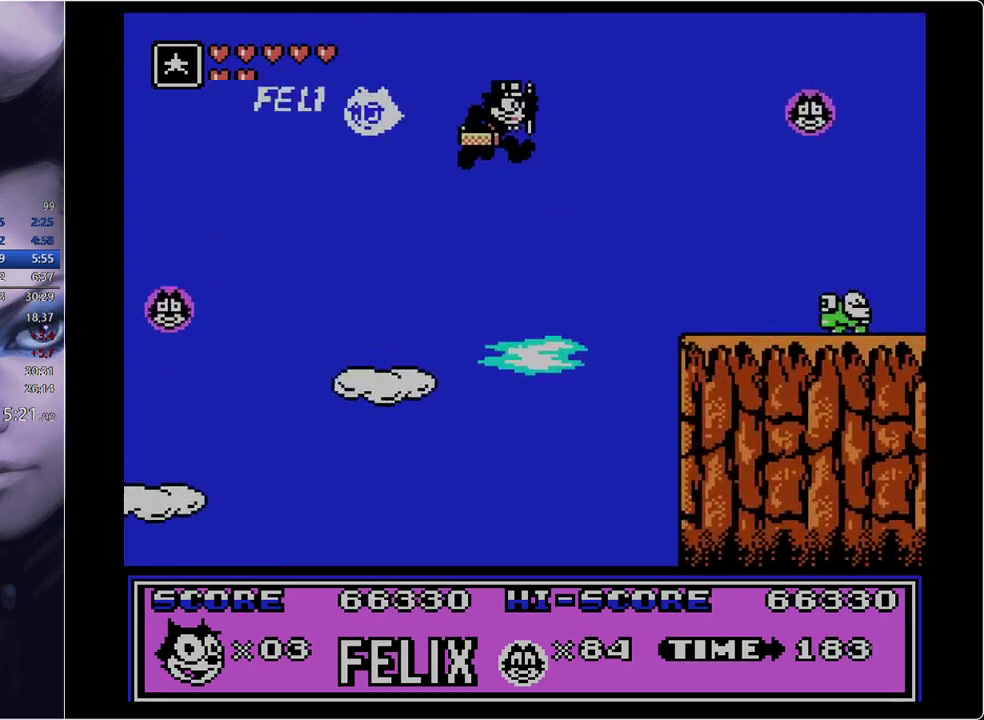
{"buttons": ["A", "DPAD_RIGHT"], "events": [[50, "B", "up"], [383, "A", "down"]]}
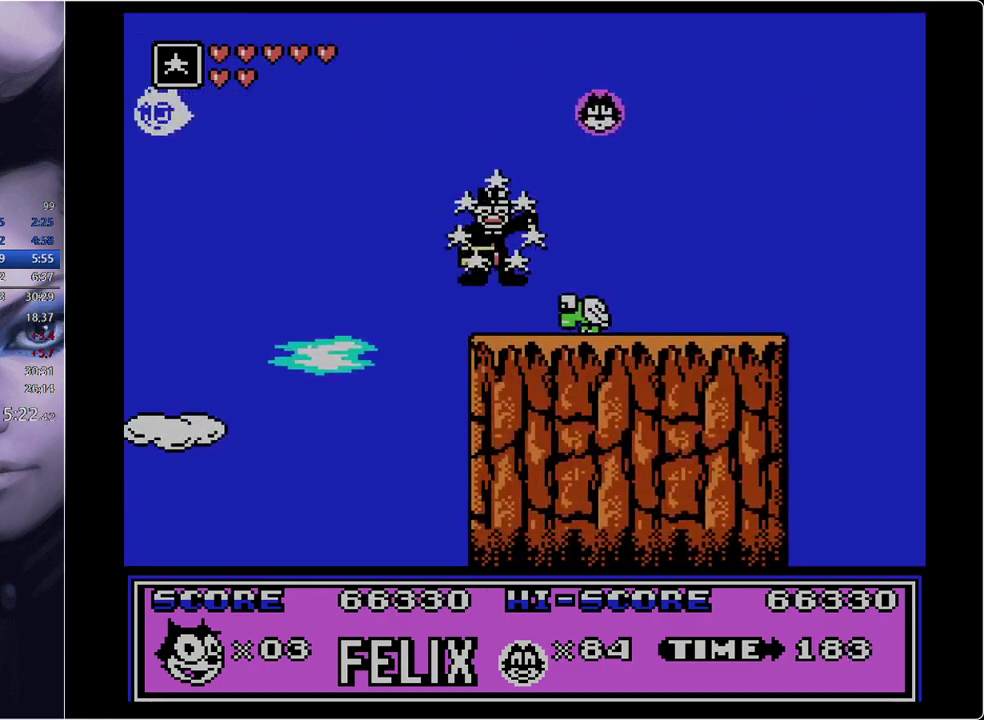
{"buttons": ["DPAD_RIGHT"], "events": [[17, "A", "up"]]}